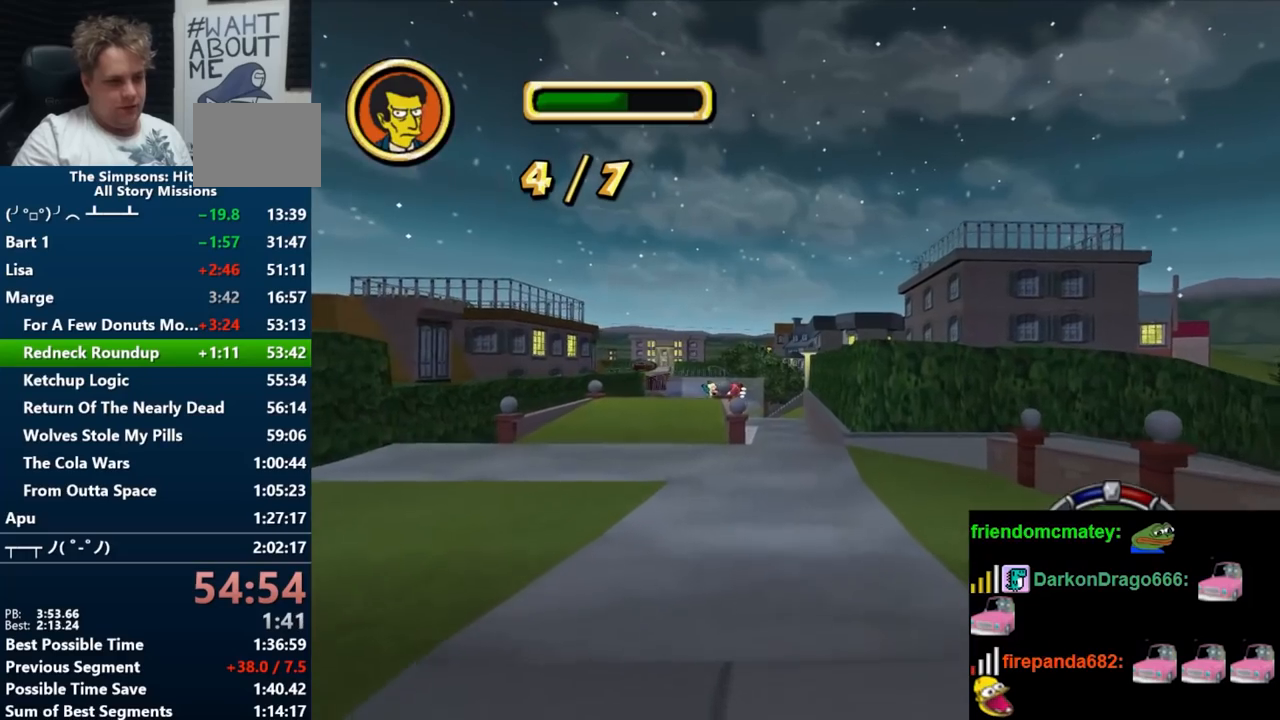
Gameplay with a controller (Nintendo layout); each line is a JSON object with the inputs held at the frame after it. "events" lists button and stick changes between this image and that frame as [ms after this image, input, new state], when the widget could be followed in between. Not read: L3 R3 START.
{"buttons": [], "left_stick": "center", "right_stick": "center", "events": [[250, "B", "up"], [250, "left_stick", "down-left"], [333, "left_stick", "center"]]}
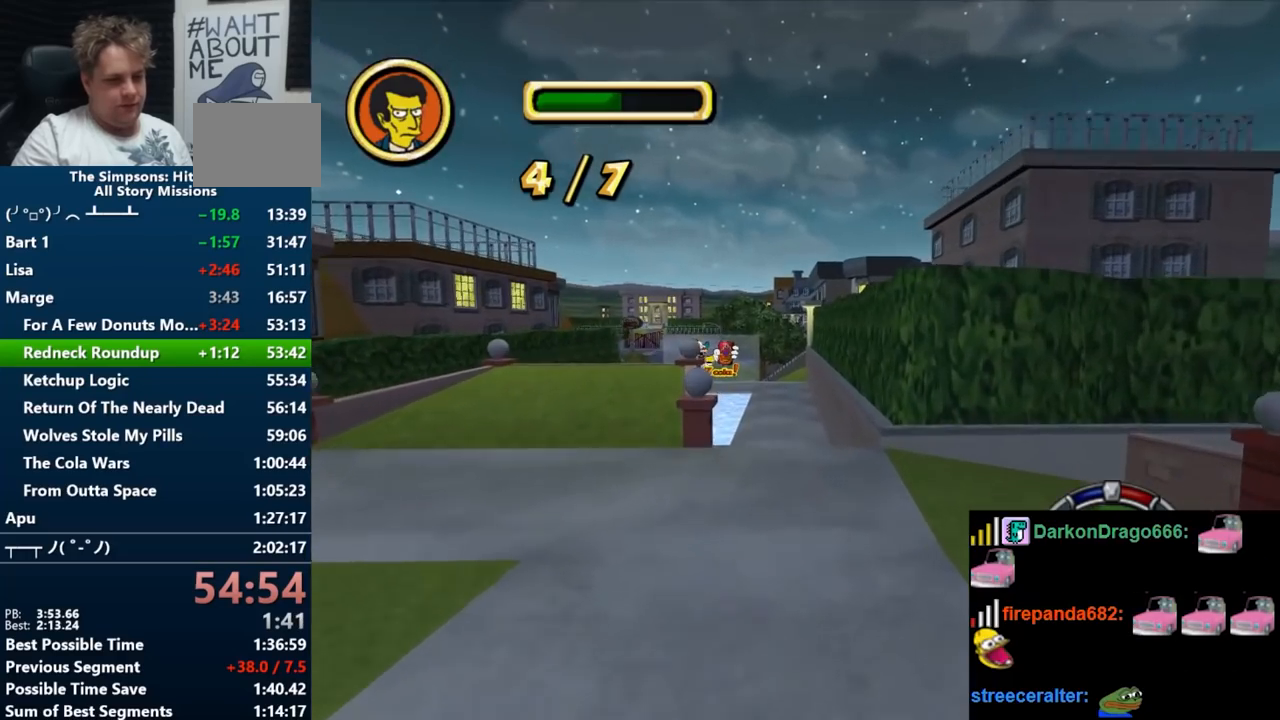
{"buttons": ["A", "R1"], "left_stick": "center", "right_stick": "center", "events": [[117, "left_stick", "down-left"], [233, "left_stick", "center"], [400, "A", "down"], [400, "R1", "down"]]}
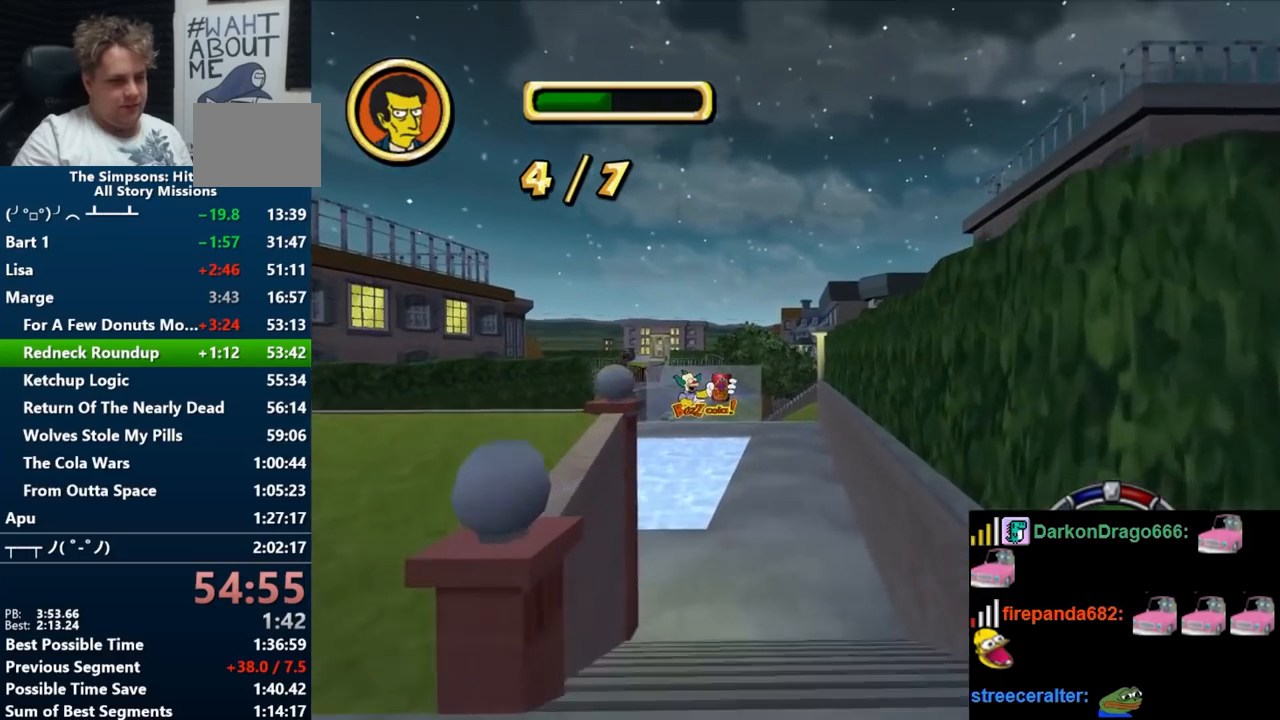
{"buttons": ["B"], "left_stick": "center", "right_stick": "center", "events": [[133, "A", "up"], [167, "R1", "up"], [417, "B", "down"]]}
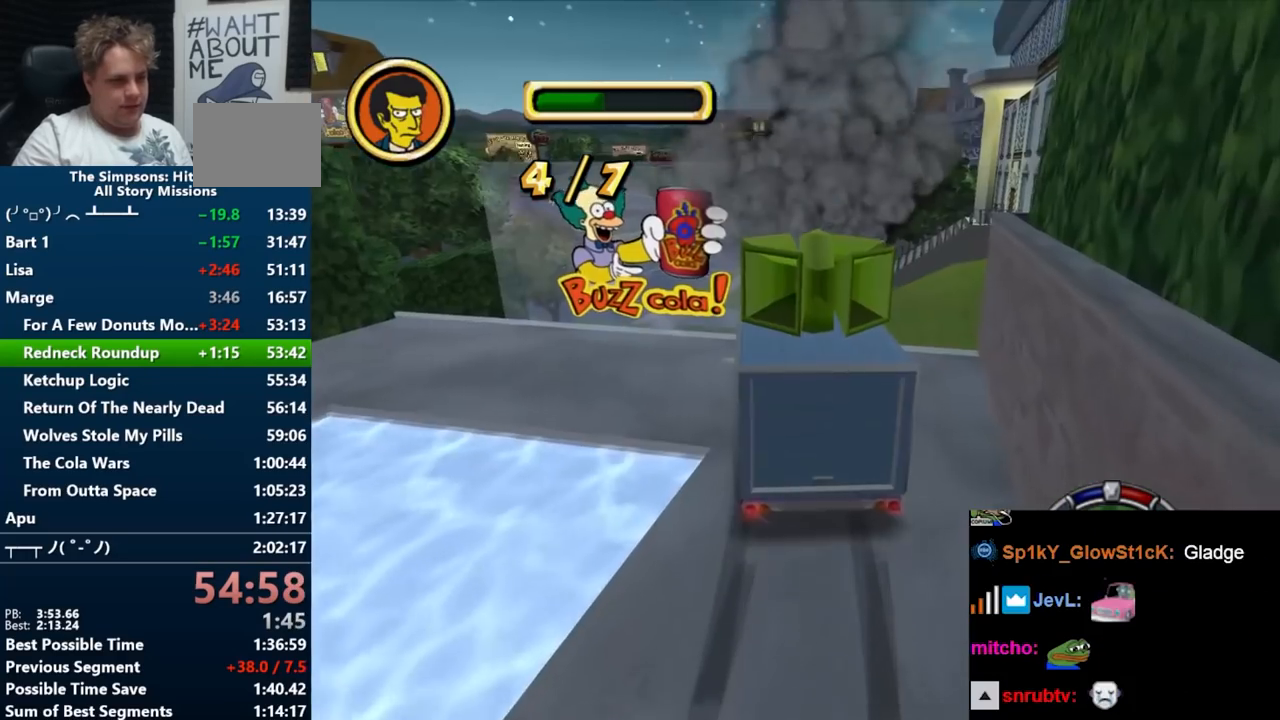
{"buttons": [], "left_stick": "center", "right_stick": "center", "events": [[117, "left_stick", "left"], [217, "B", "up"], [350, "left_stick", "center"]]}
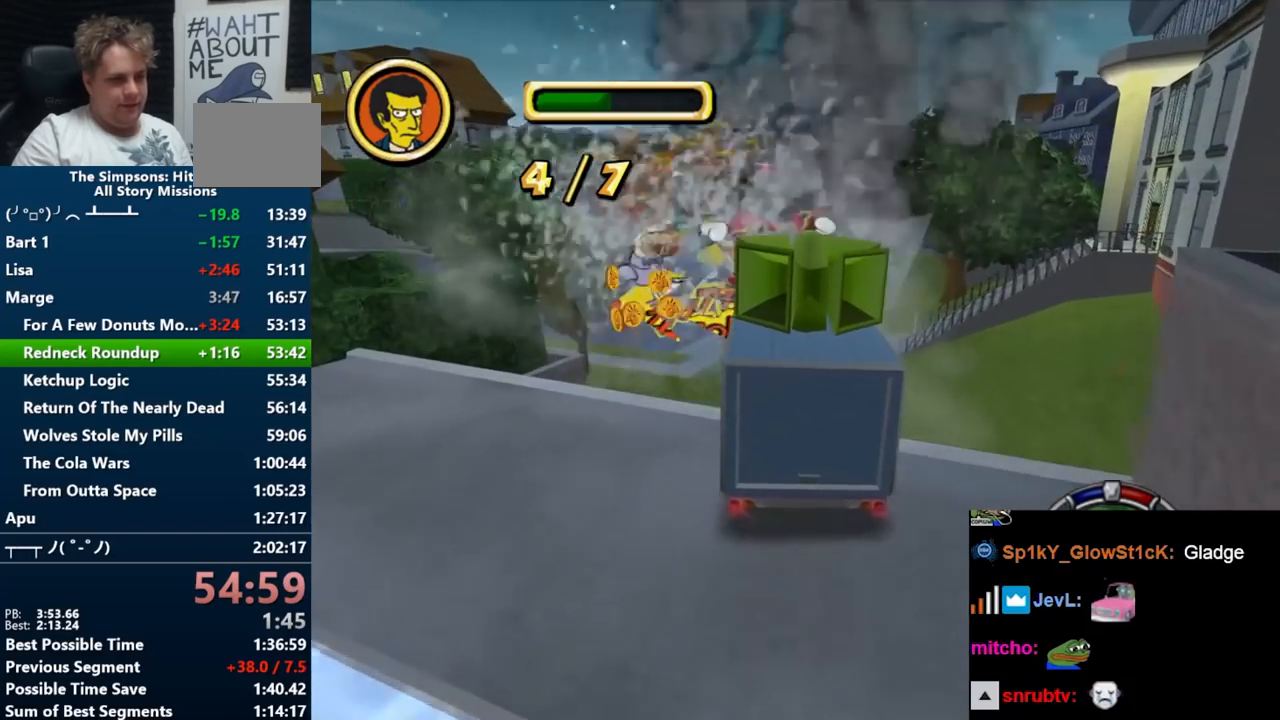
{"buttons": [], "left_stick": "down-left", "right_stick": "center", "events": [[33, "left_stick", "left"], [67, "B", "down"], [233, "left_stick", "center"], [250, "B", "up"], [433, "left_stick", "left"], [483, "left_stick", "down-left"]]}
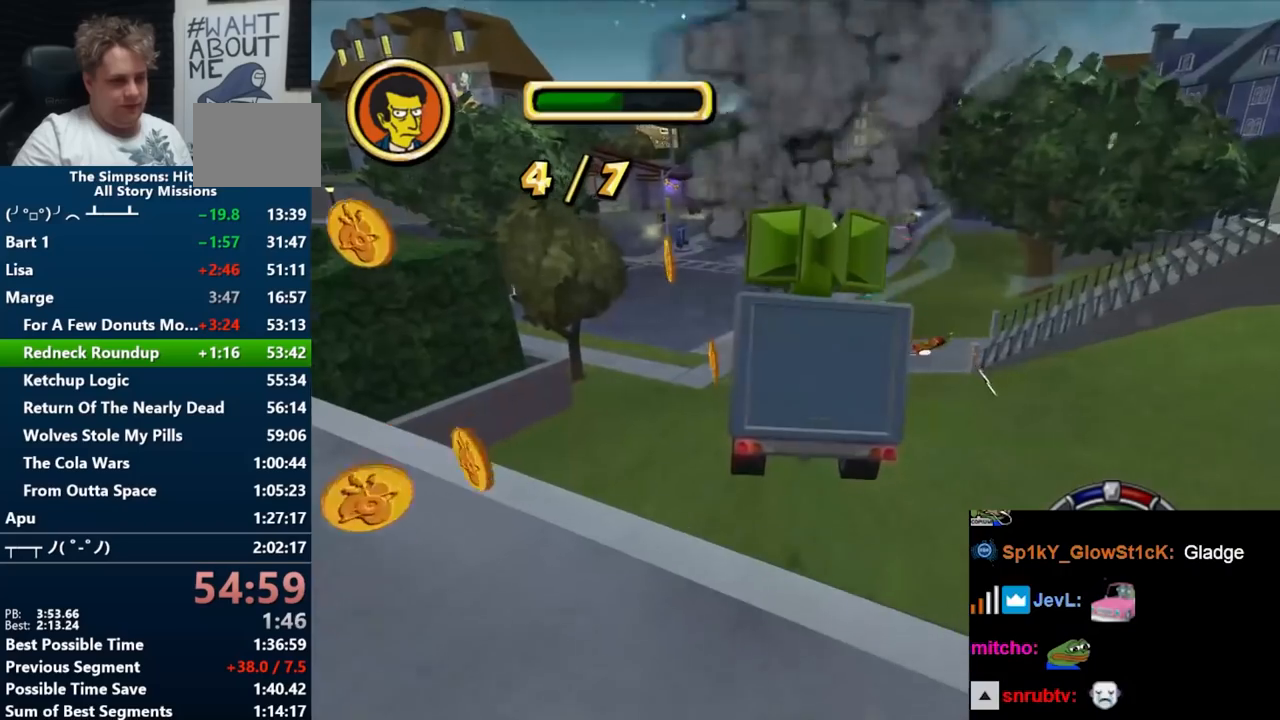
{"buttons": ["R1"], "left_stick": "down-left", "right_stick": "center", "events": [[267, "R1", "down"]]}
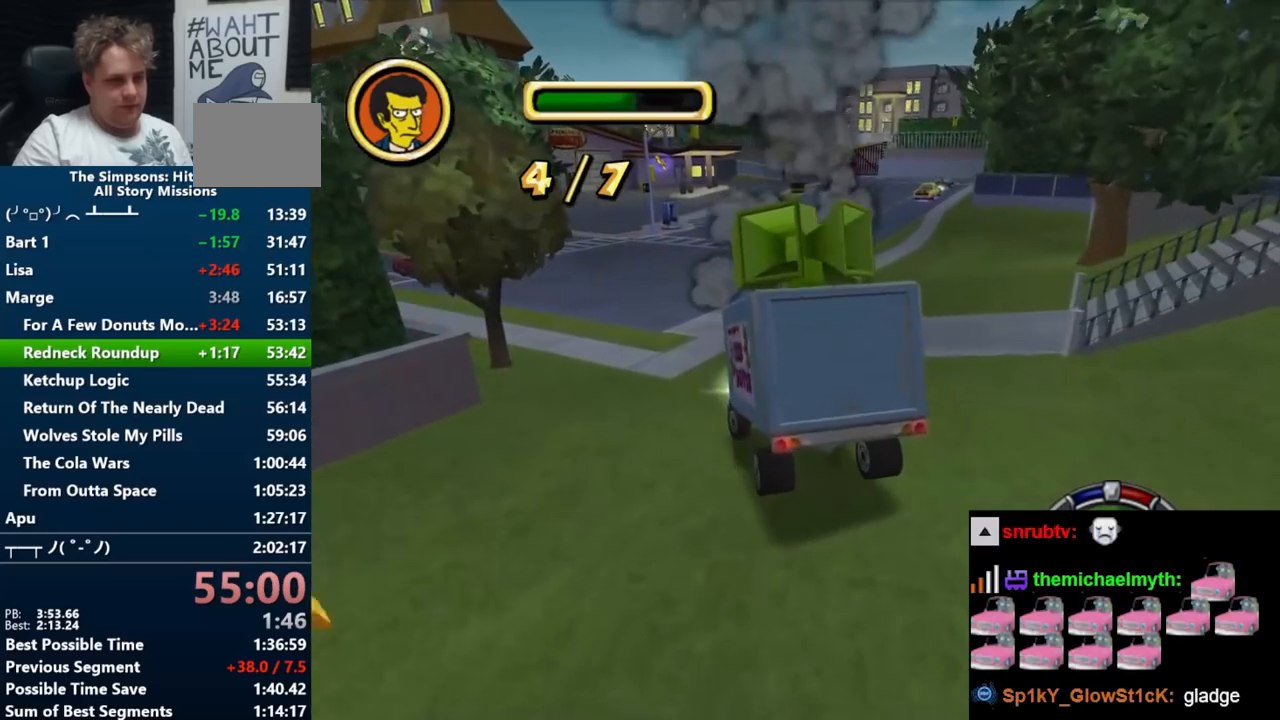
{"buttons": ["B"], "left_stick": "left", "right_stick": "center", "events": [[133, "left_stick", "center"], [250, "R1", "up"], [417, "B", "down"], [483, "left_stick", "left"]]}
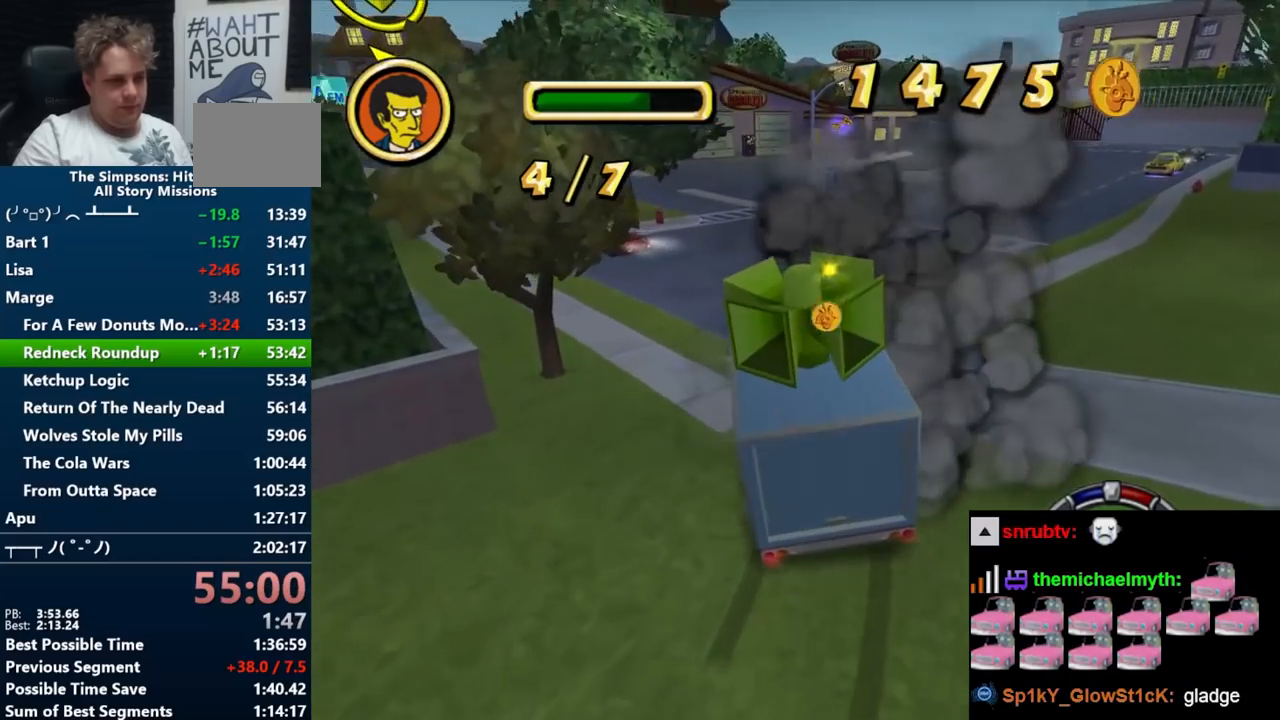
{"buttons": ["A"], "left_stick": "left", "right_stick": "center", "events": [[150, "B", "up"], [483, "A", "down"]]}
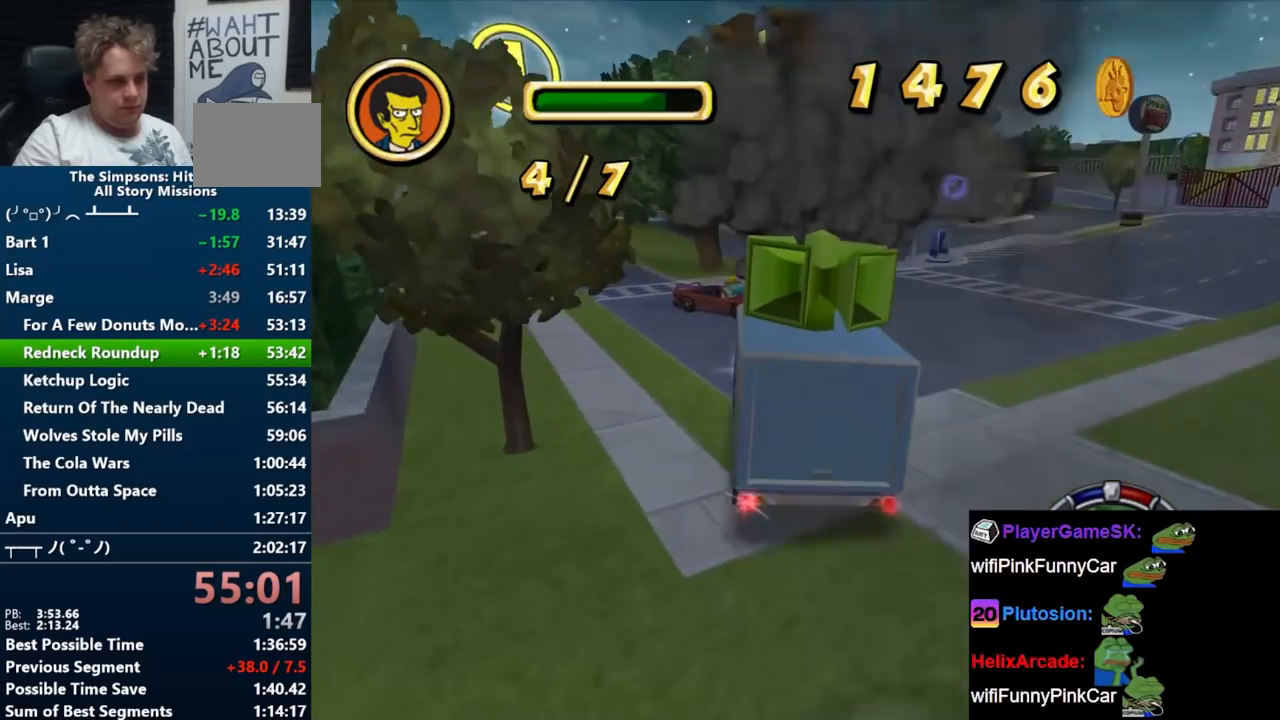
{"buttons": [], "left_stick": "center", "right_stick": "center", "events": [[333, "A", "up"], [367, "left_stick", "center"]]}
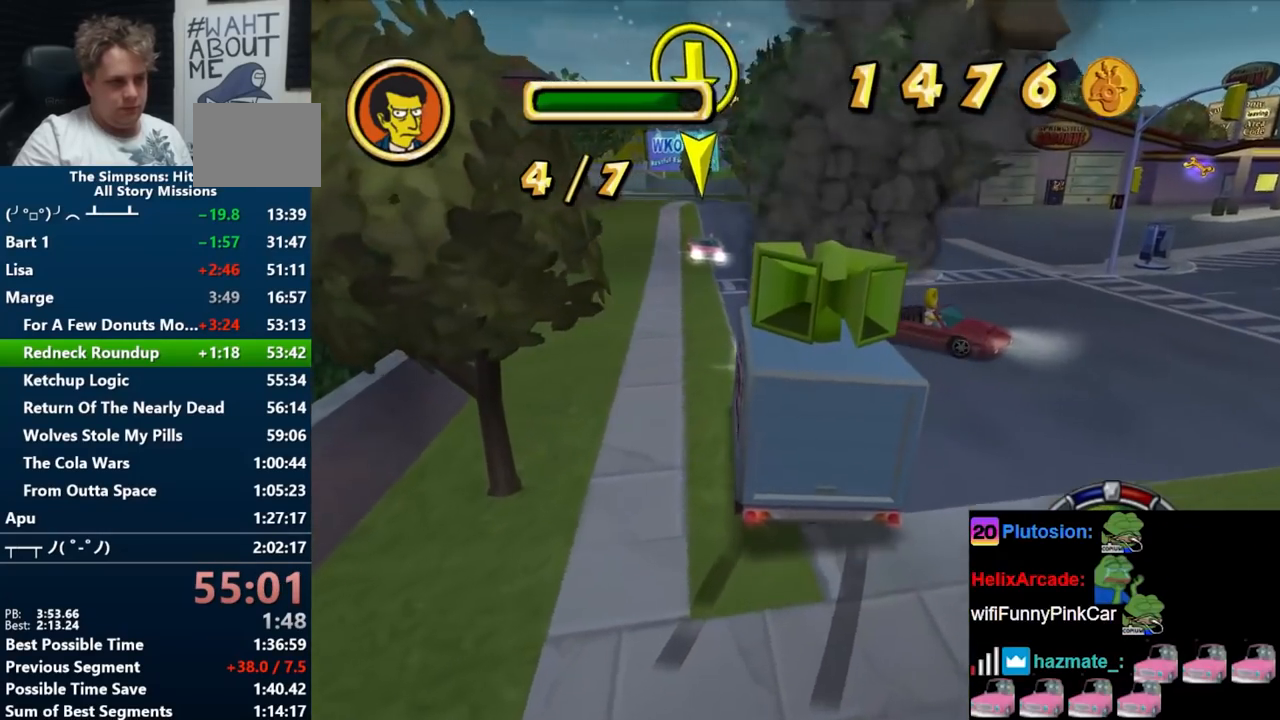
{"buttons": [], "left_stick": "right", "right_stick": "center", "events": [[17, "left_stick", "left"], [117, "A", "down"], [217, "A", "up"], [217, "left_stick", "right"]]}
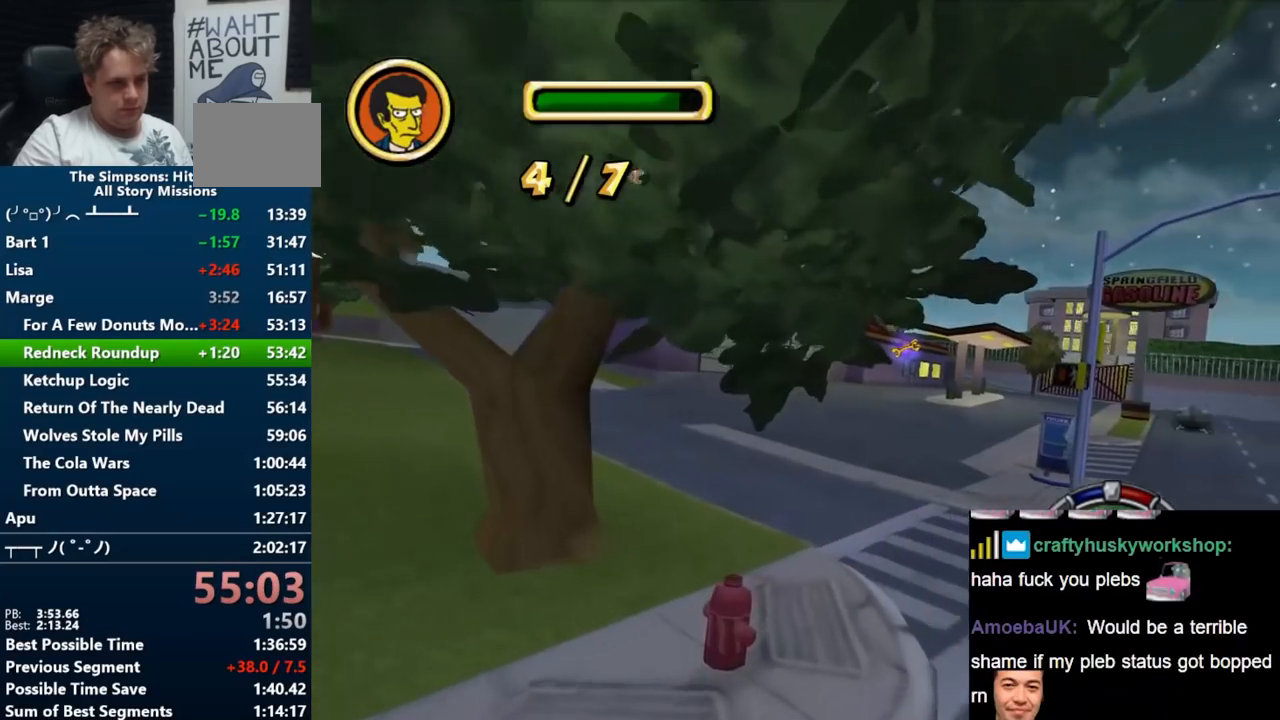
{"buttons": ["B"], "left_stick": "right", "right_stick": "center", "events": [[117, "B", "down"]]}
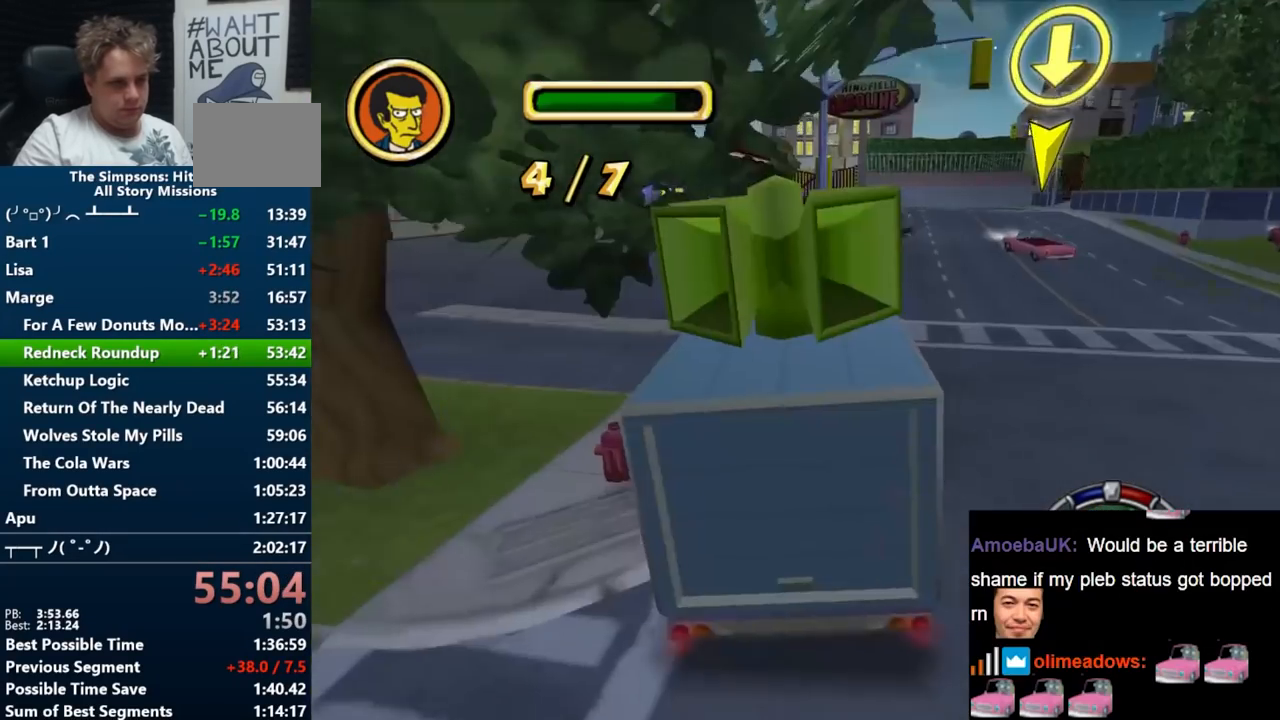
{"buttons": ["B"], "left_stick": "right", "right_stick": "center", "events": [[383, "B", "up"], [450, "B", "down"]]}
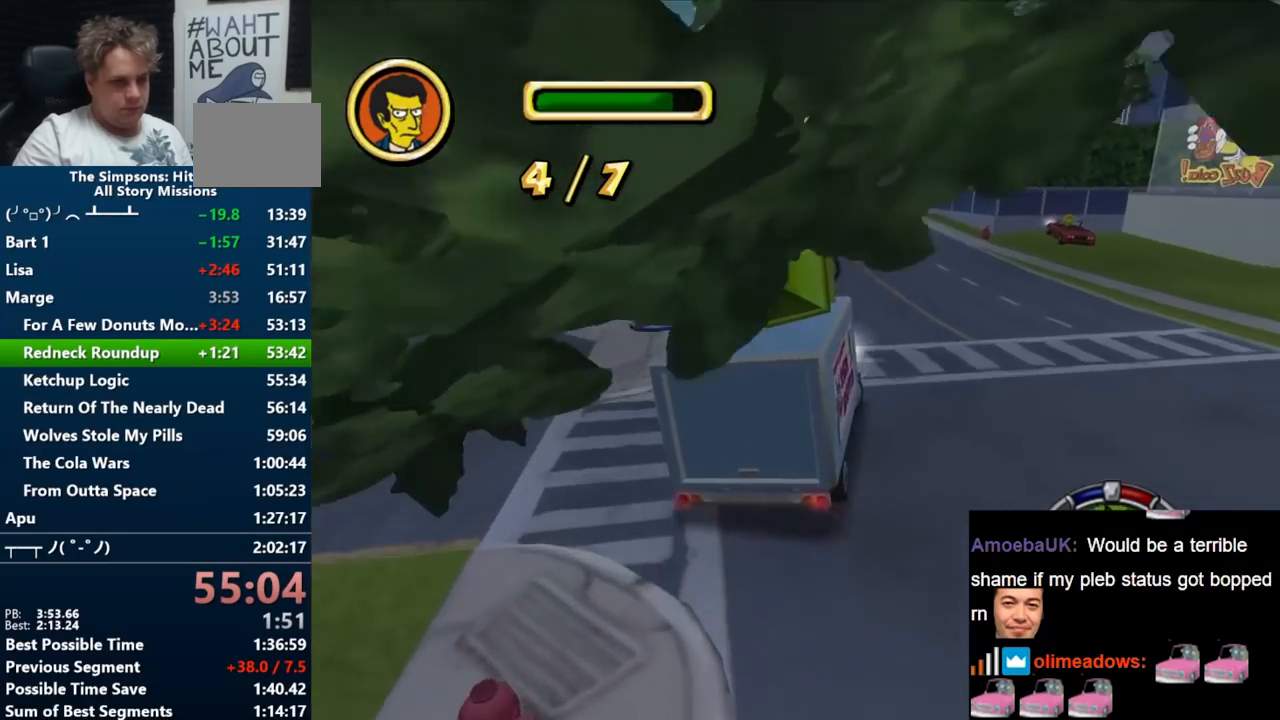
{"buttons": ["B"], "left_stick": "center", "right_stick": "center", "events": [[50, "left_stick", "center"], [183, "left_stick", "right"], [450, "left_stick", "center"]]}
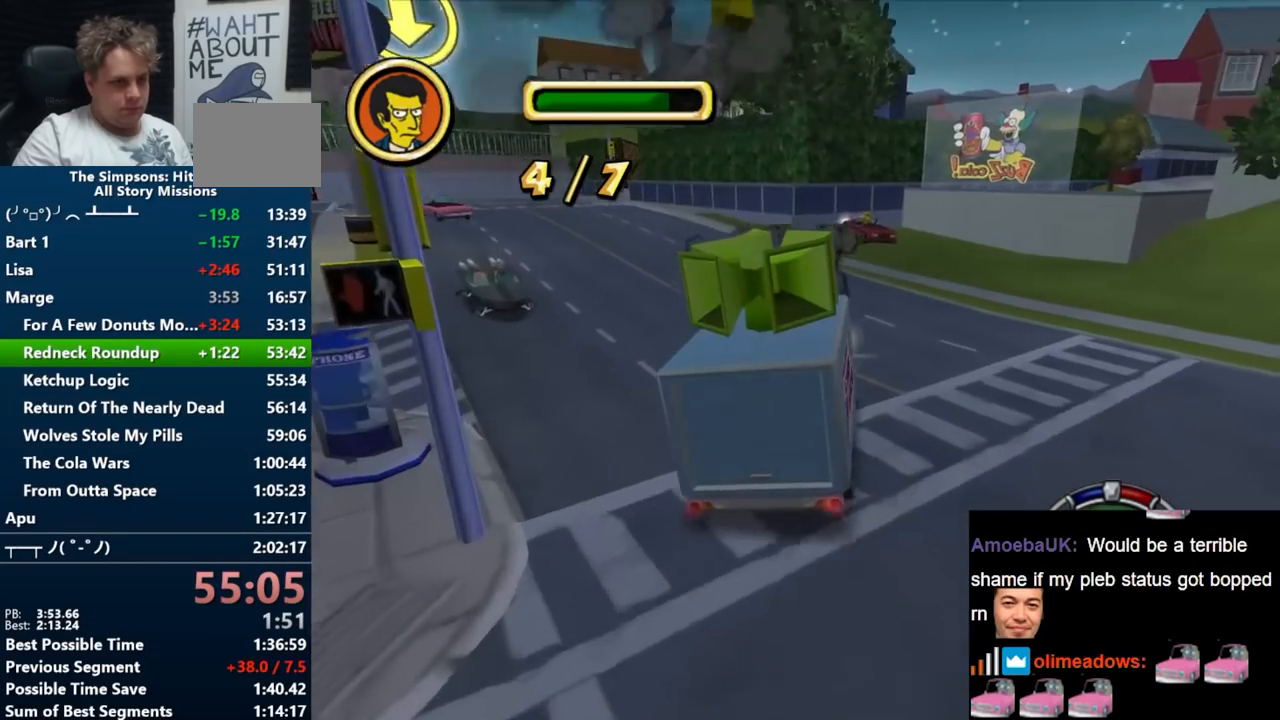
{"buttons": ["B"], "left_stick": "center", "right_stick": "center", "events": [[150, "left_stick", "left"], [233, "left_stick", "center"]]}
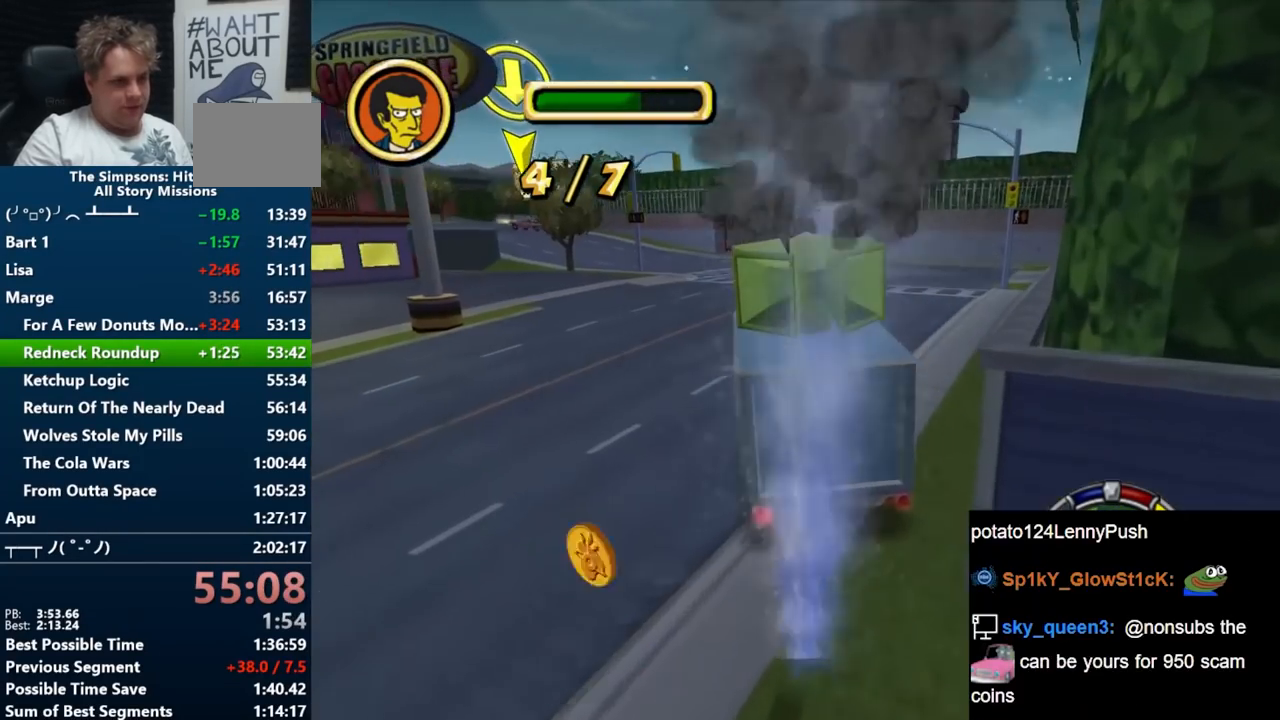
{"buttons": ["B"], "left_stick": "center", "right_stick": "center", "events": [[17, "left_stick", "left"], [100, "left_stick", "up-left"], [483, "left_stick", "center"]]}
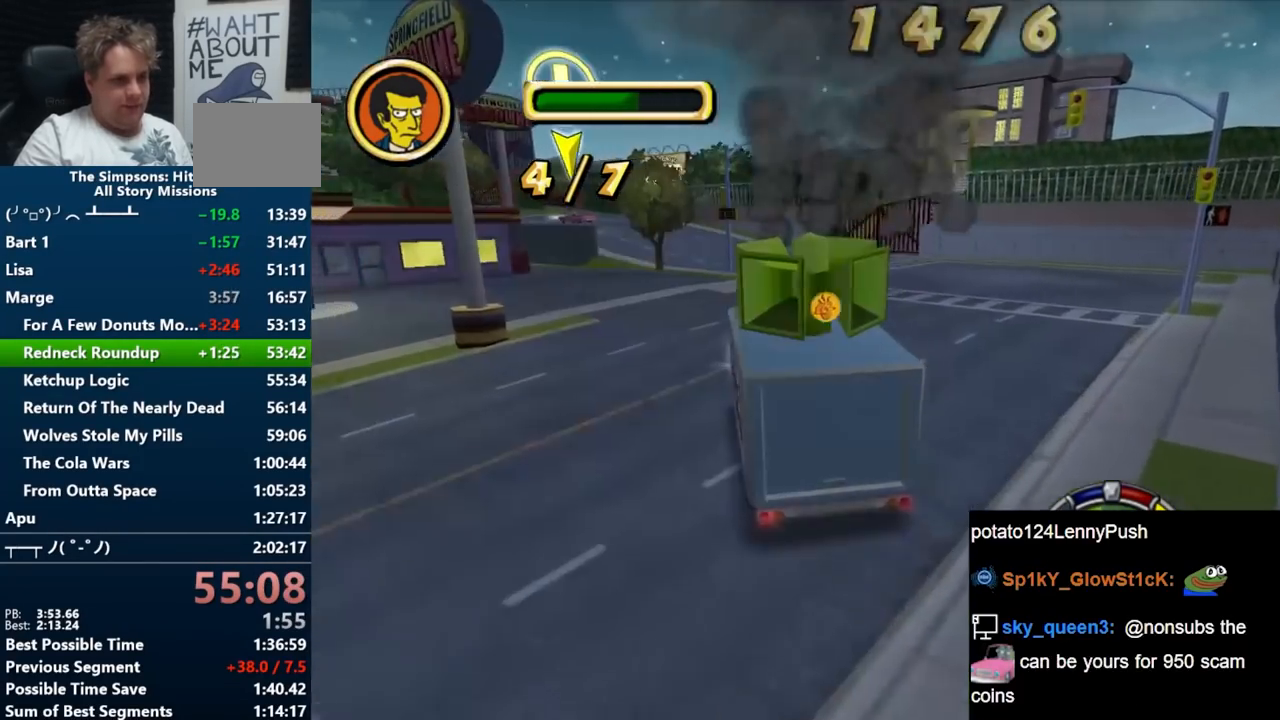
{"buttons": ["B"], "left_stick": "right", "right_stick": "center", "events": [[350, "left_stick", "right"]]}
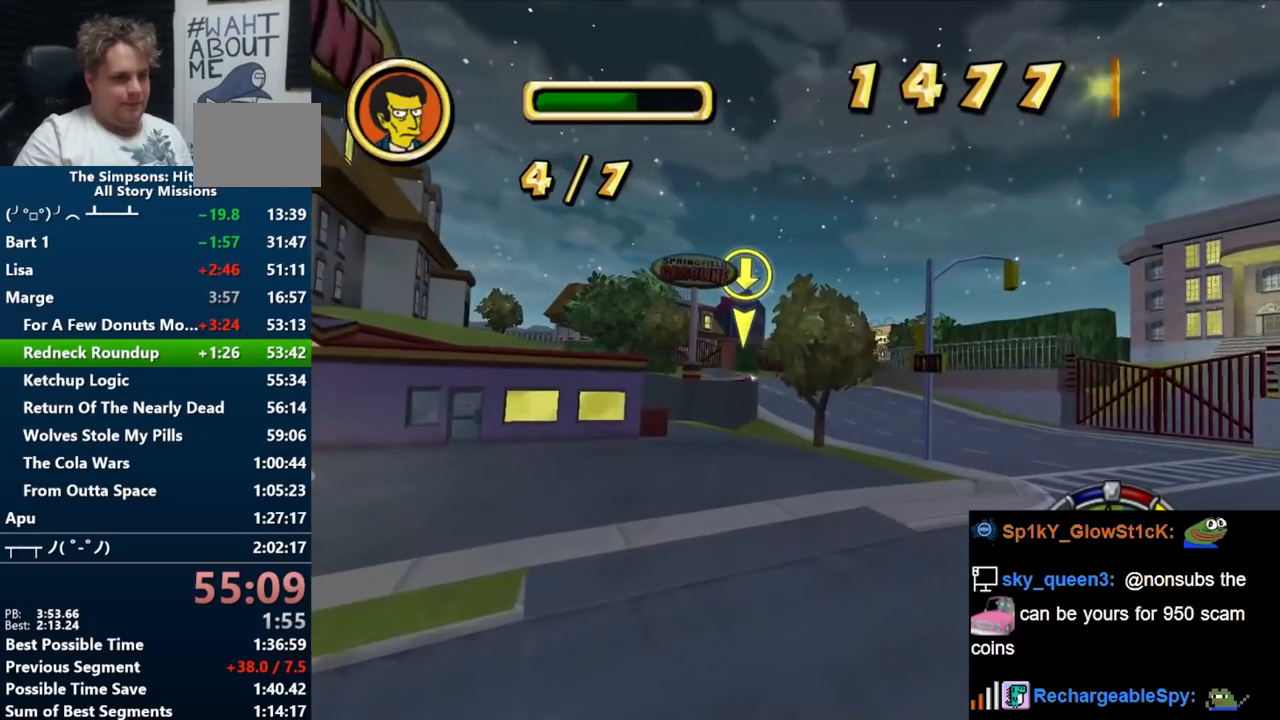
{"buttons": ["B"], "left_stick": "center", "right_stick": "center", "events": [[117, "left_stick", "center"]]}
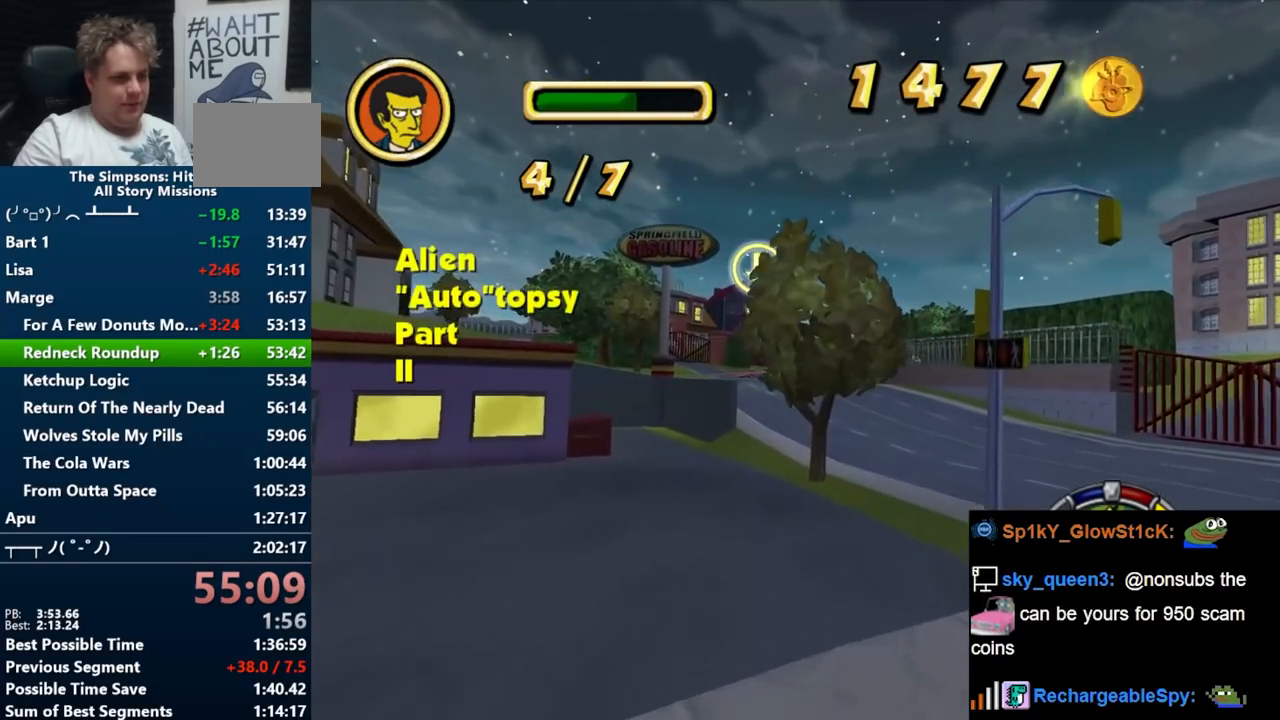
{"buttons": ["B"], "left_stick": "center", "right_stick": "center", "events": [[17, "left_stick", "right"], [150, "left_stick", "center"]]}
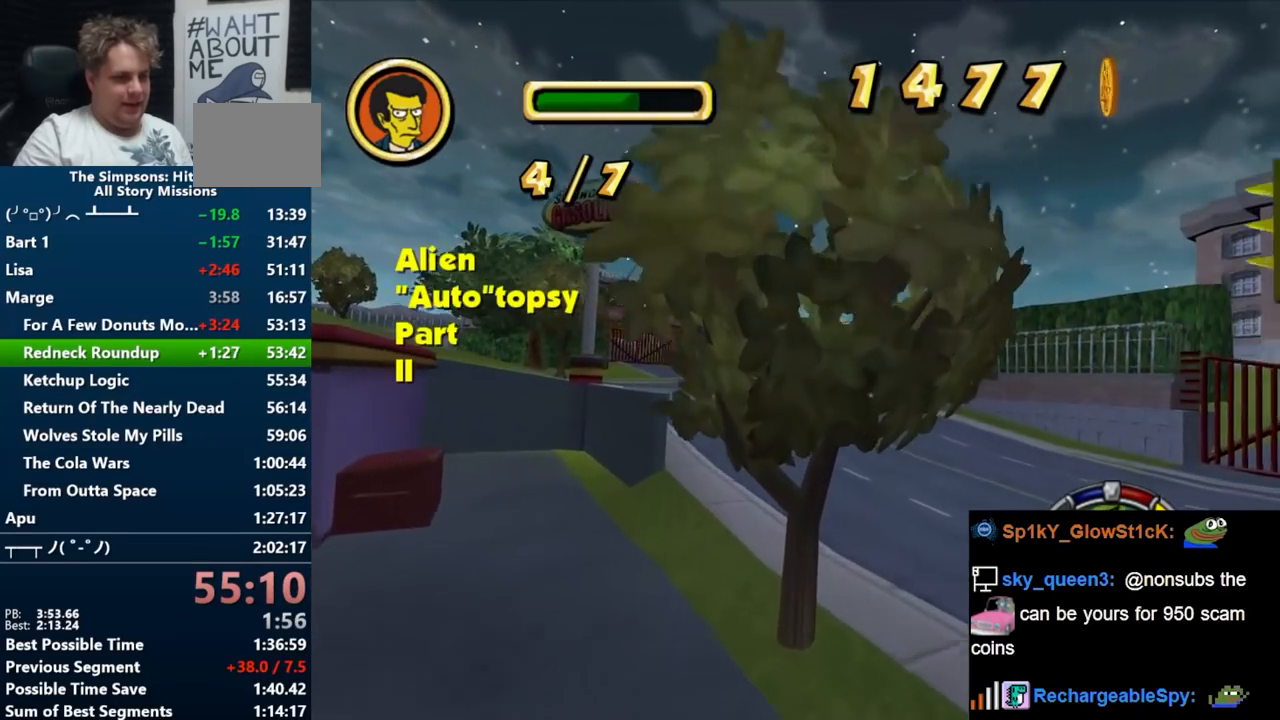
{"buttons": ["B"], "left_stick": "down-left", "right_stick": "center", "events": [[117, "left_stick", "left"], [267, "left_stick", "down-left"]]}
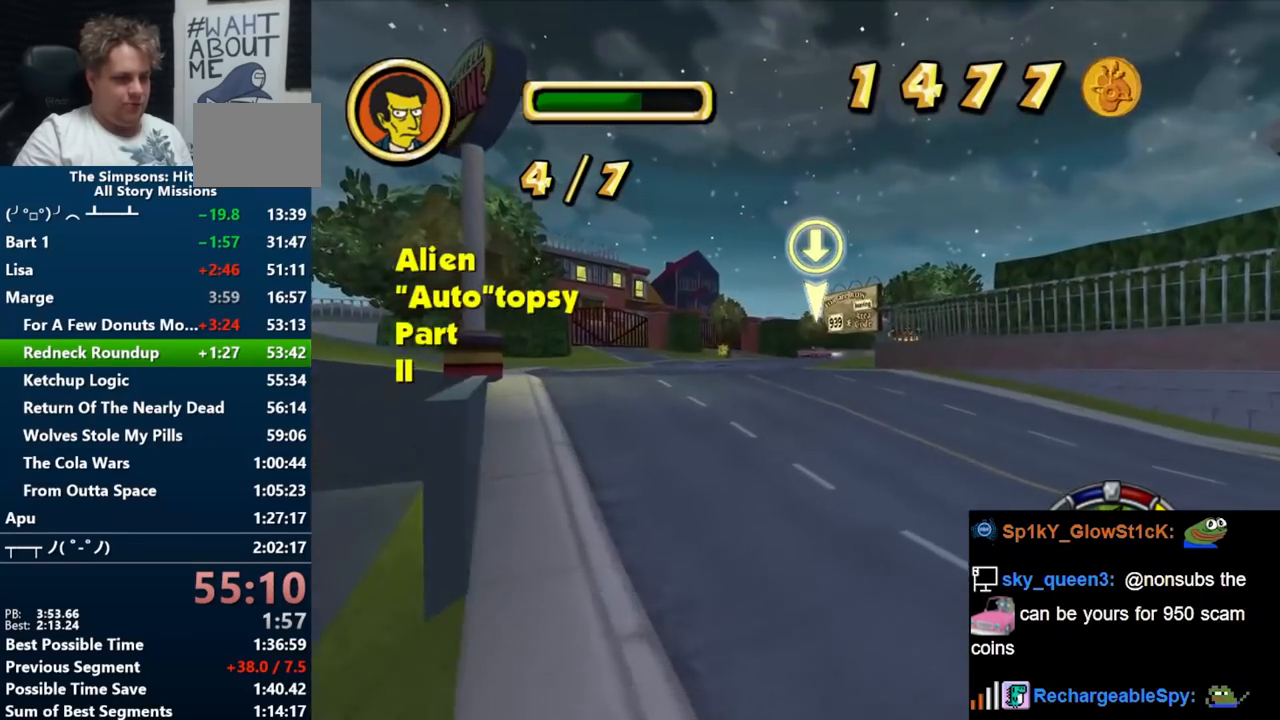
{"buttons": ["B"], "left_stick": "down-left", "right_stick": "center", "events": []}
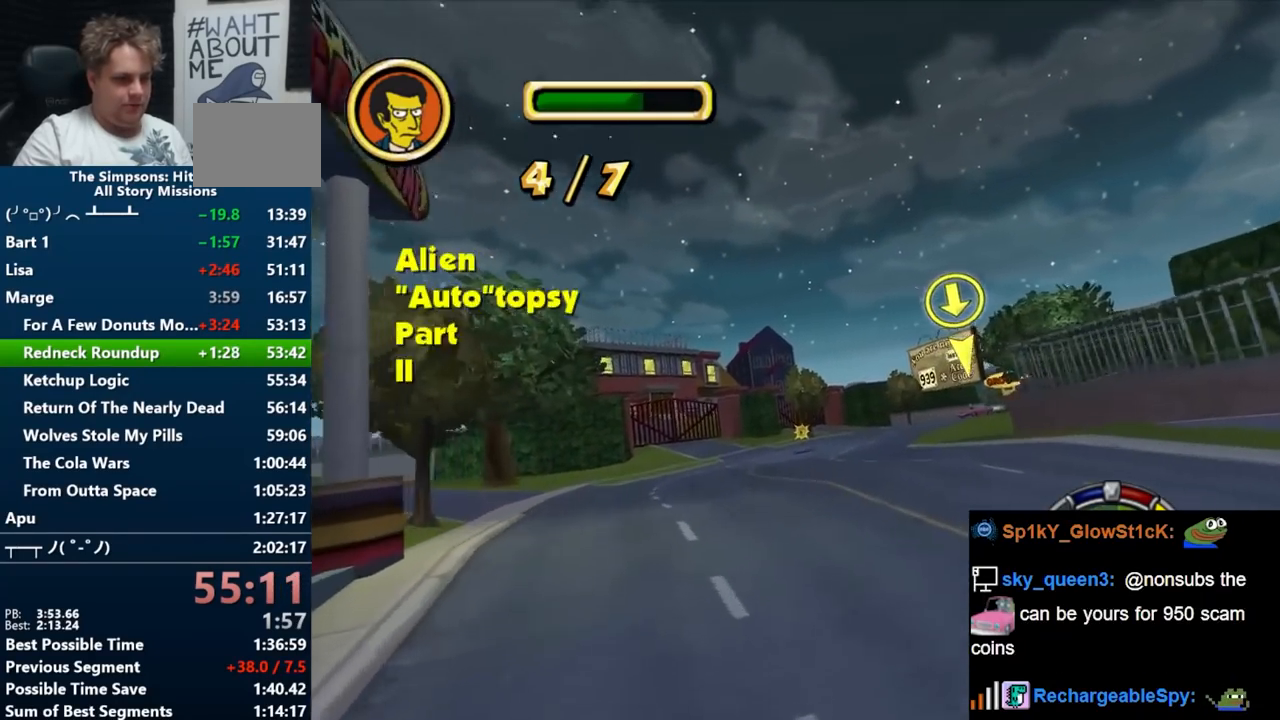
{"buttons": ["B"], "left_stick": "right", "right_stick": "center", "events": [[217, "left_stick", "center"], [333, "left_stick", "right"]]}
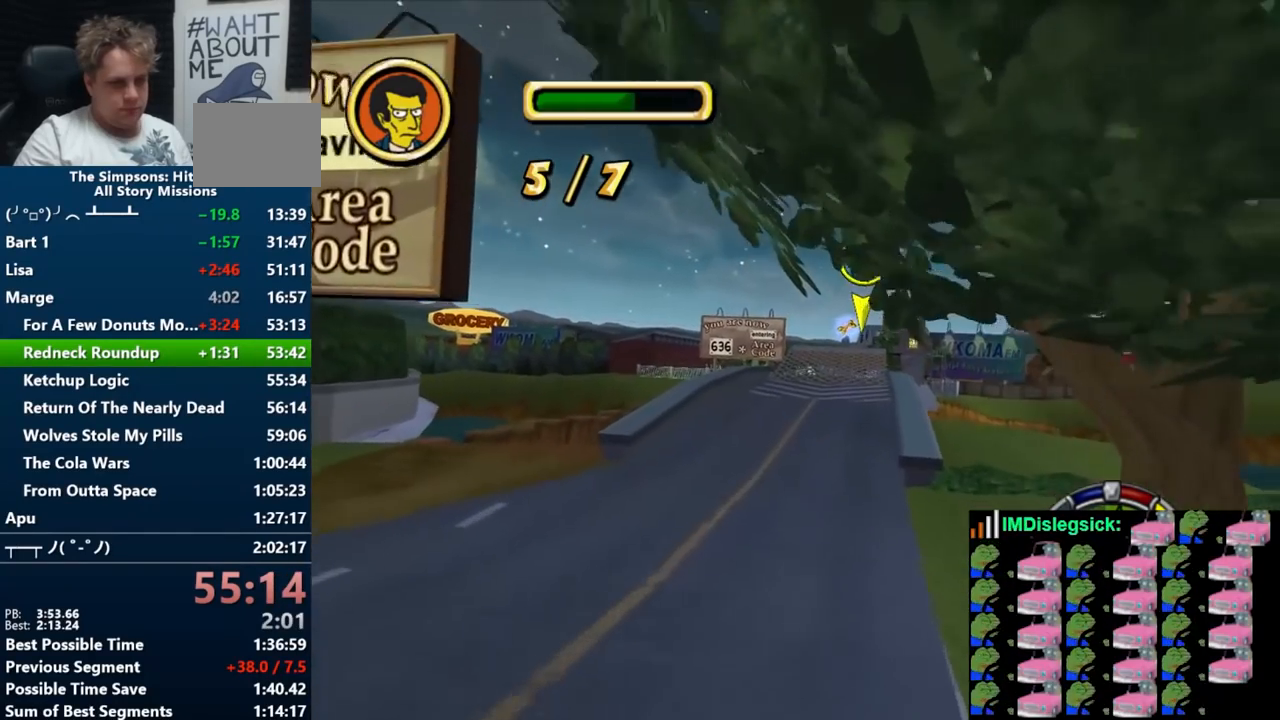
{"buttons": ["B"], "left_stick": "center", "right_stick": "center", "events": [[67, "B", "up"], [150, "left_stick", "center"], [317, "B", "down"]]}
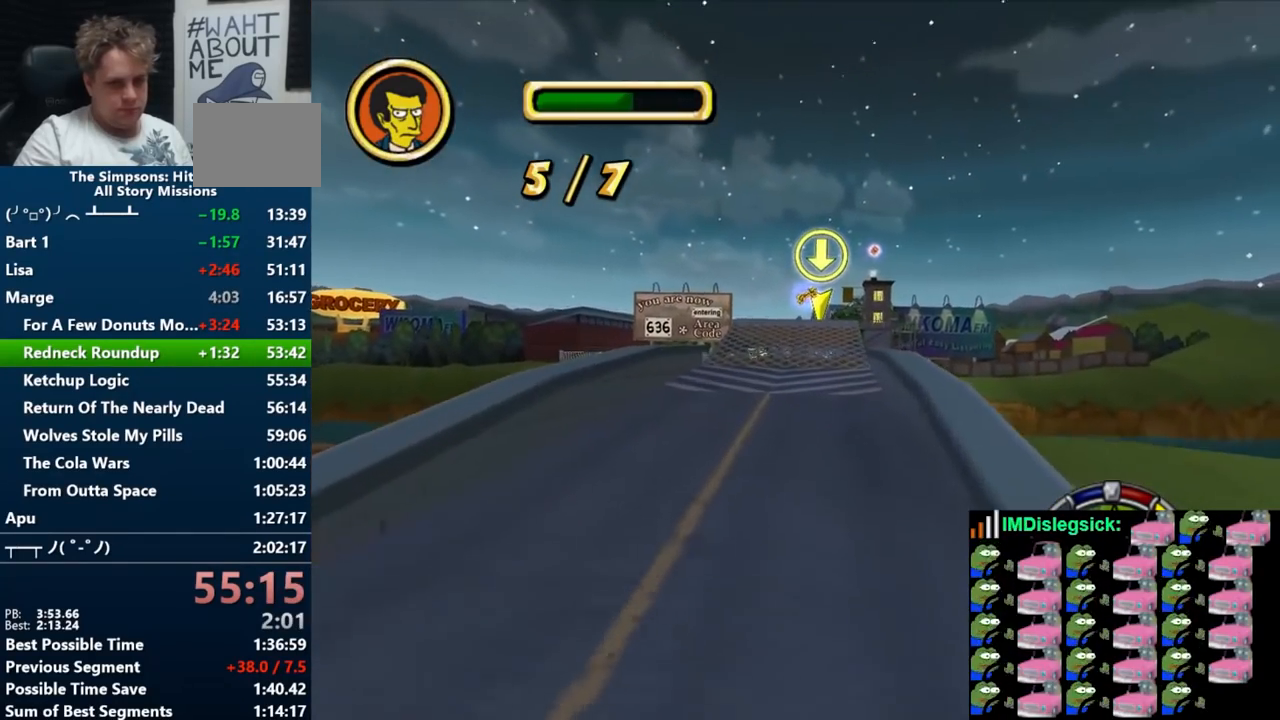
{"buttons": ["B"], "left_stick": "center", "right_stick": "center", "events": []}
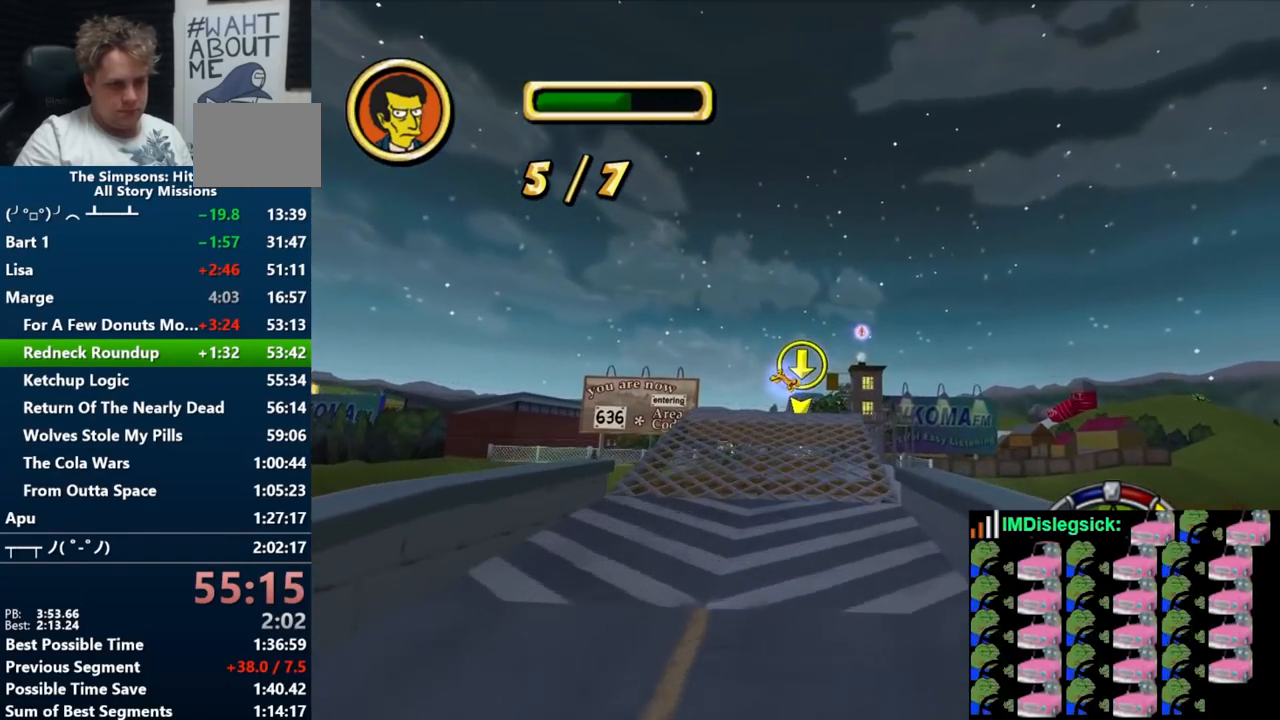
{"buttons": ["B"], "left_stick": "down-left", "right_stick": "center", "events": [[483, "left_stick", "down-left"]]}
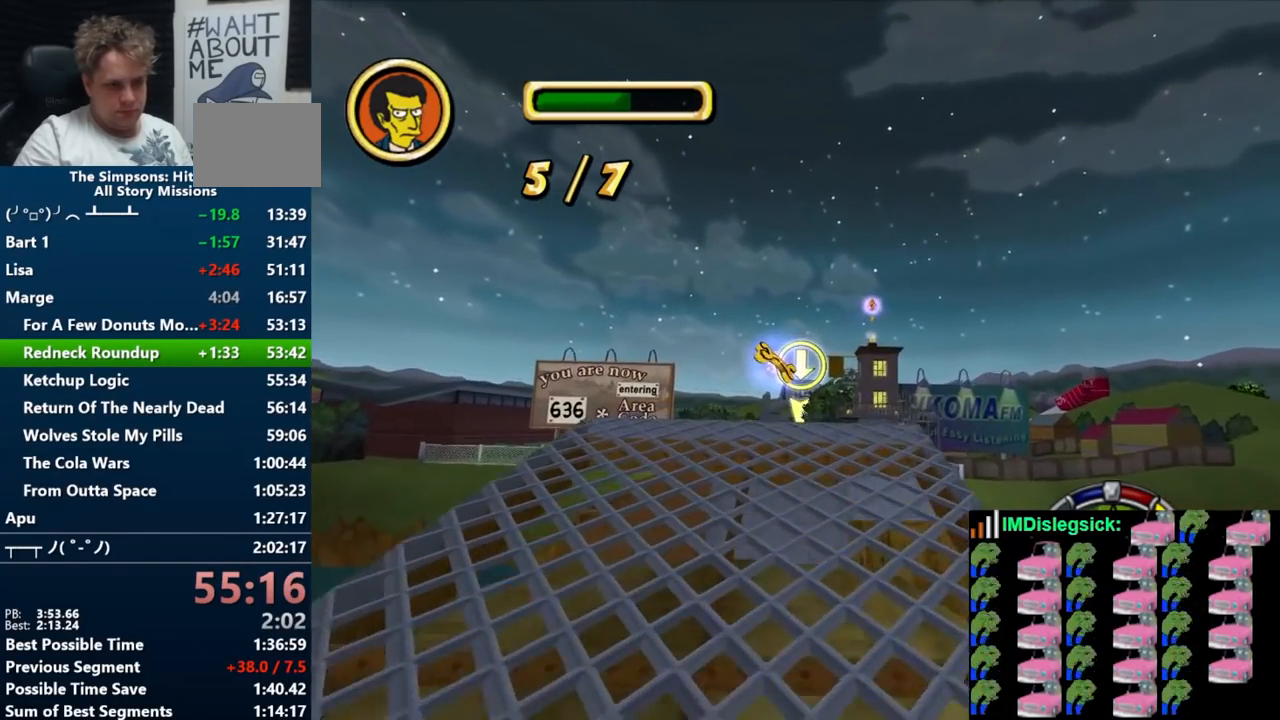
{"buttons": ["B"], "left_stick": "center", "right_stick": "center", "events": [[167, "left_stick", "left"], [483, "left_stick", "center"]]}
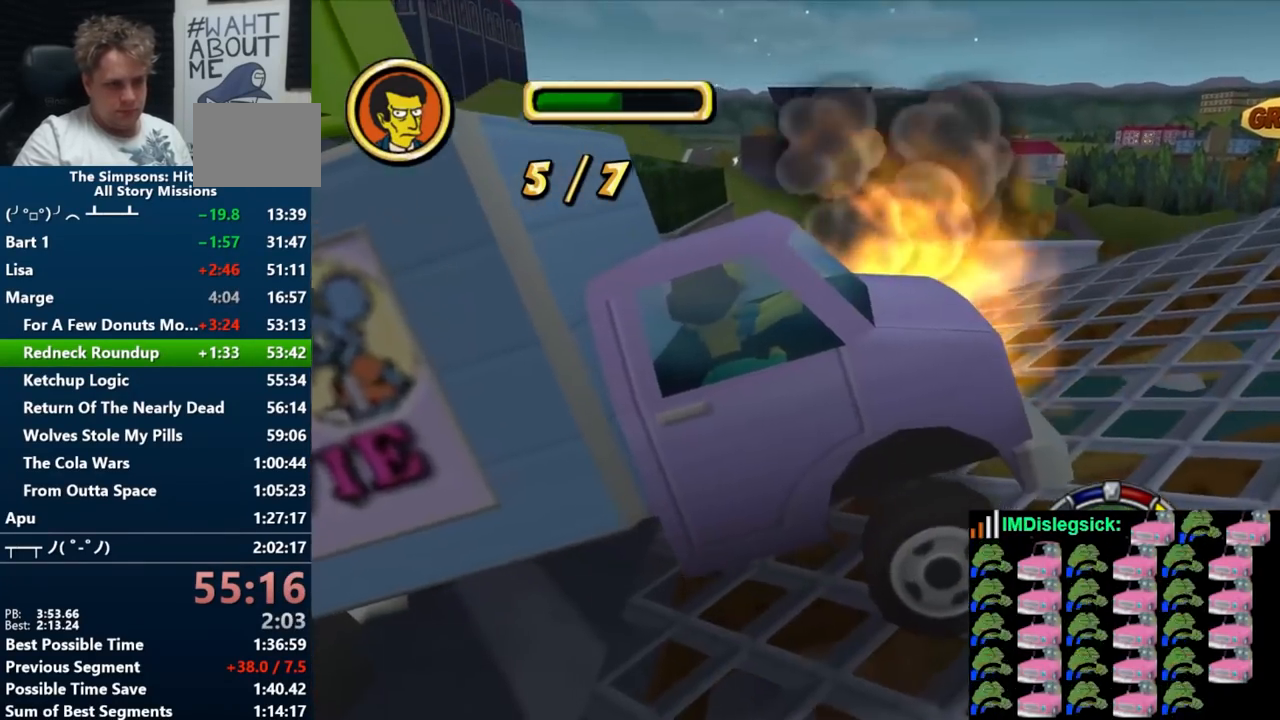
{"buttons": ["B"], "left_stick": "center", "right_stick": "center", "events": [[33, "B", "up"], [150, "B", "down"]]}